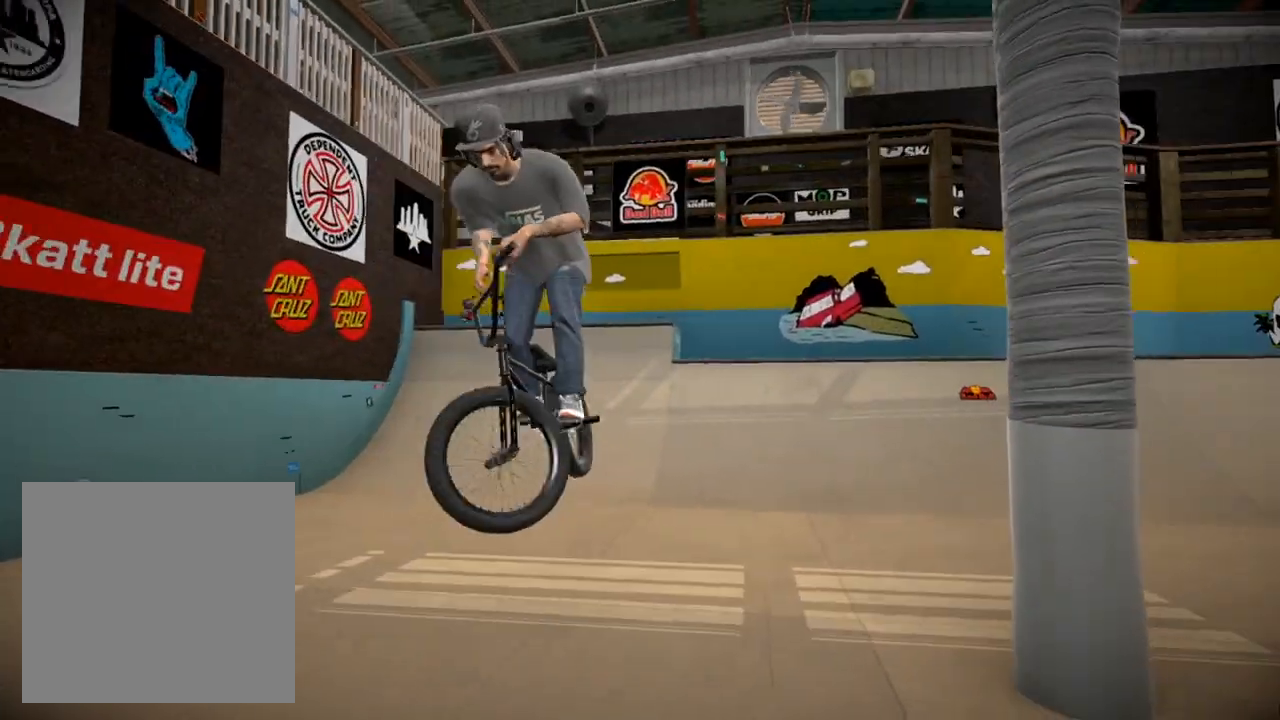
Gameplay with a controller (Xbox layout); each line is a JSON object with the inputs held at the frame after it. "events" lists button and stick changes between this image and that frame as [ms after this image, input, new state], when the widget could be followed in between.
{"buttons": [], "left_stick": "right", "right_stick": "center", "events": [[233, "left_stick", "right"]]}
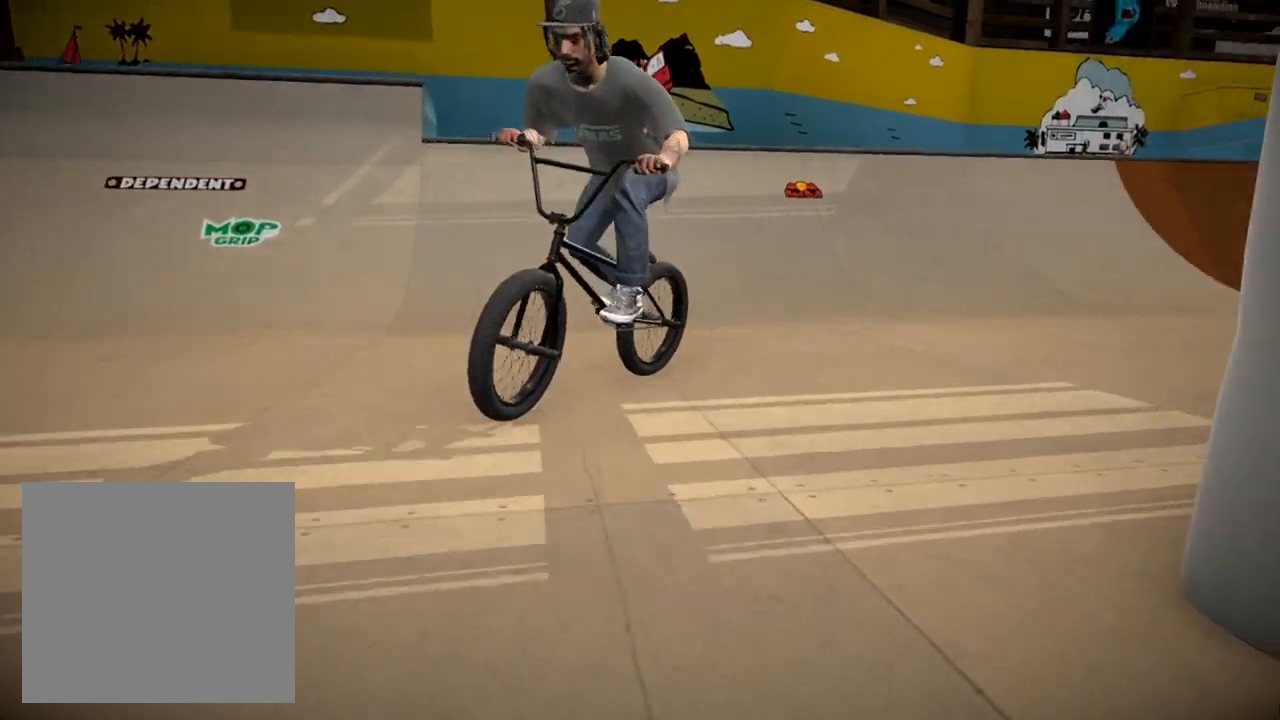
{"buttons": [], "left_stick": "center", "right_stick": "center", "events": [[484, "left_stick", "center"]]}
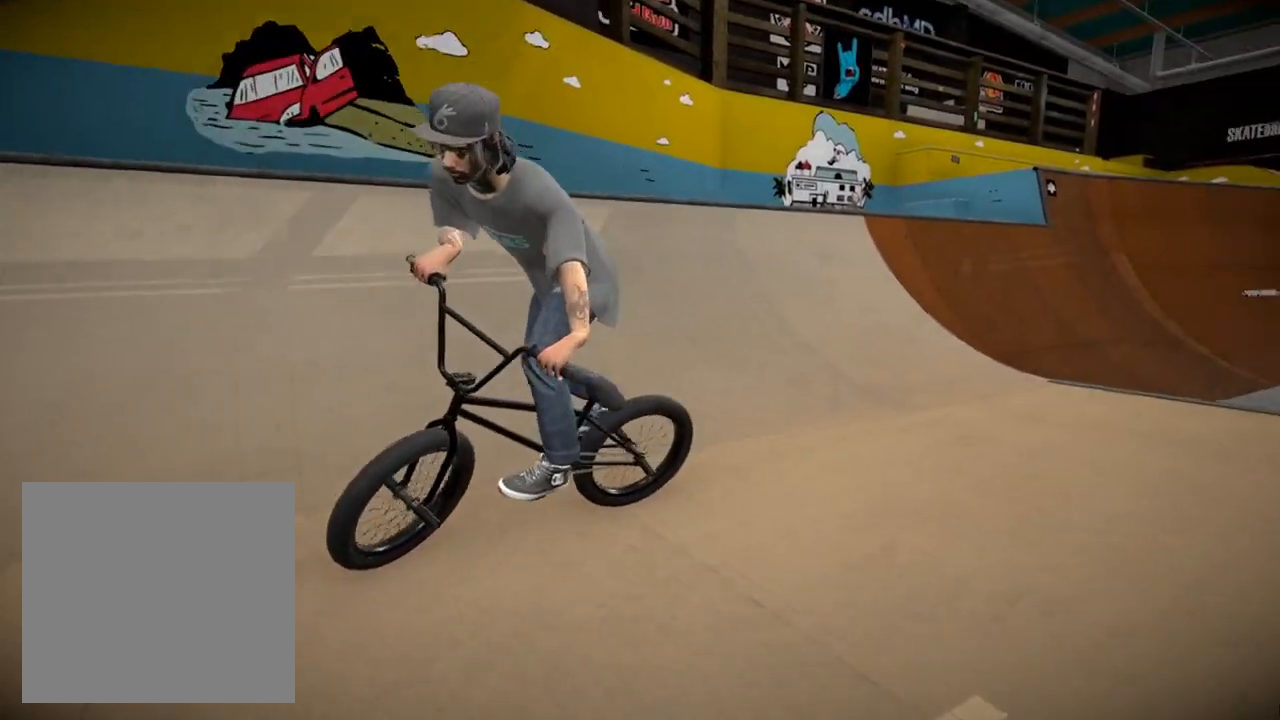
{"buttons": [], "left_stick": "center", "right_stick": "center", "events": []}
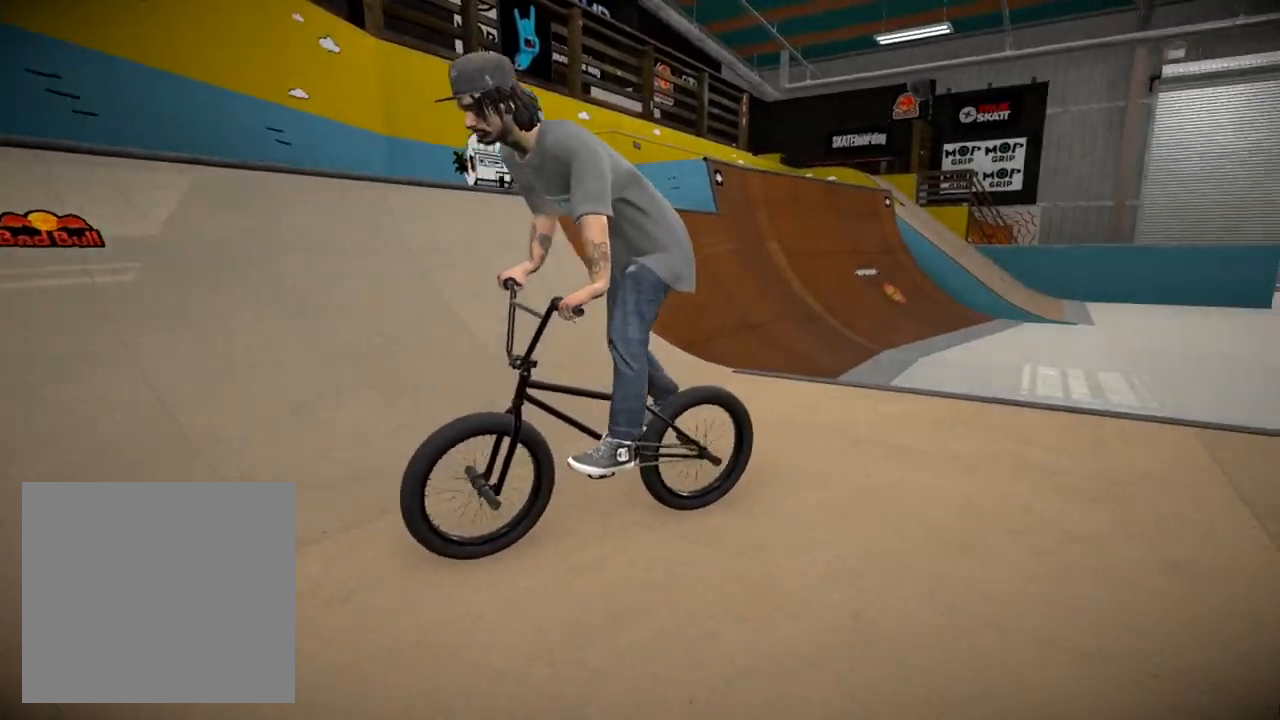
{"buttons": [], "left_stick": "left", "right_stick": "down", "events": [[17, "left_stick", "left"], [300, "right_stick", "down"]]}
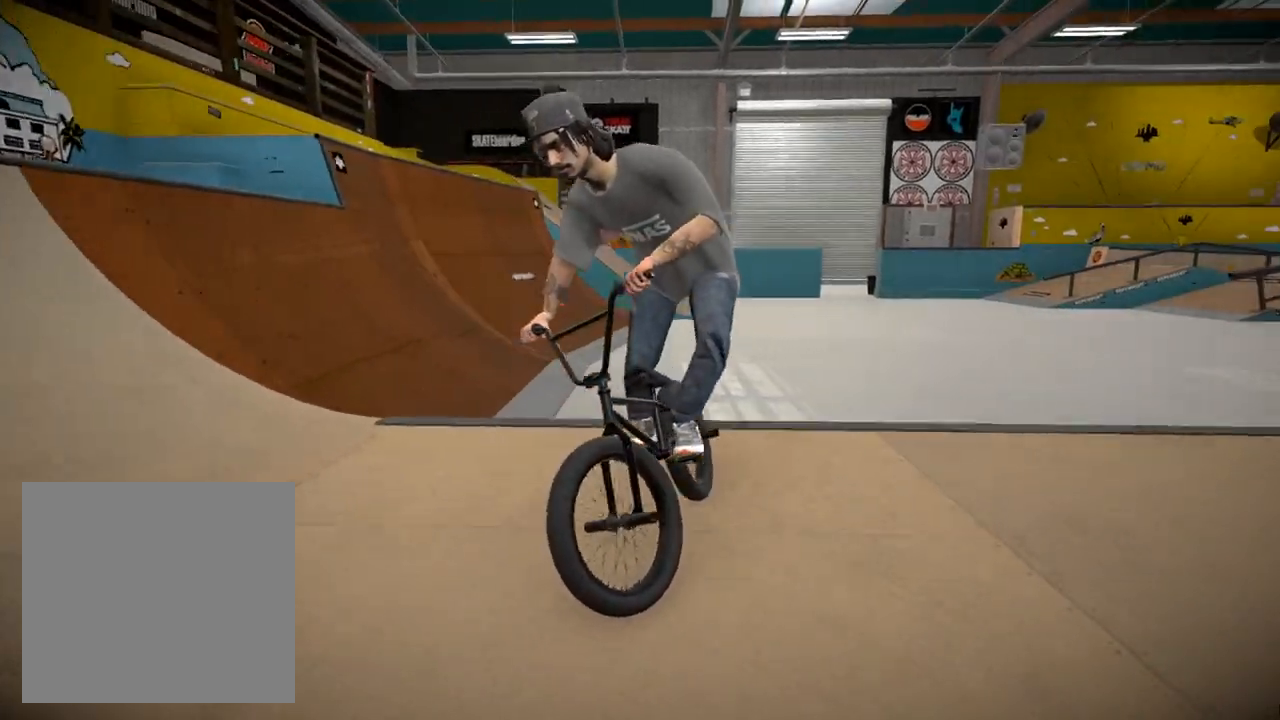
{"buttons": [], "left_stick": "left", "right_stick": "center", "events": [[500, "right_stick", "center"]]}
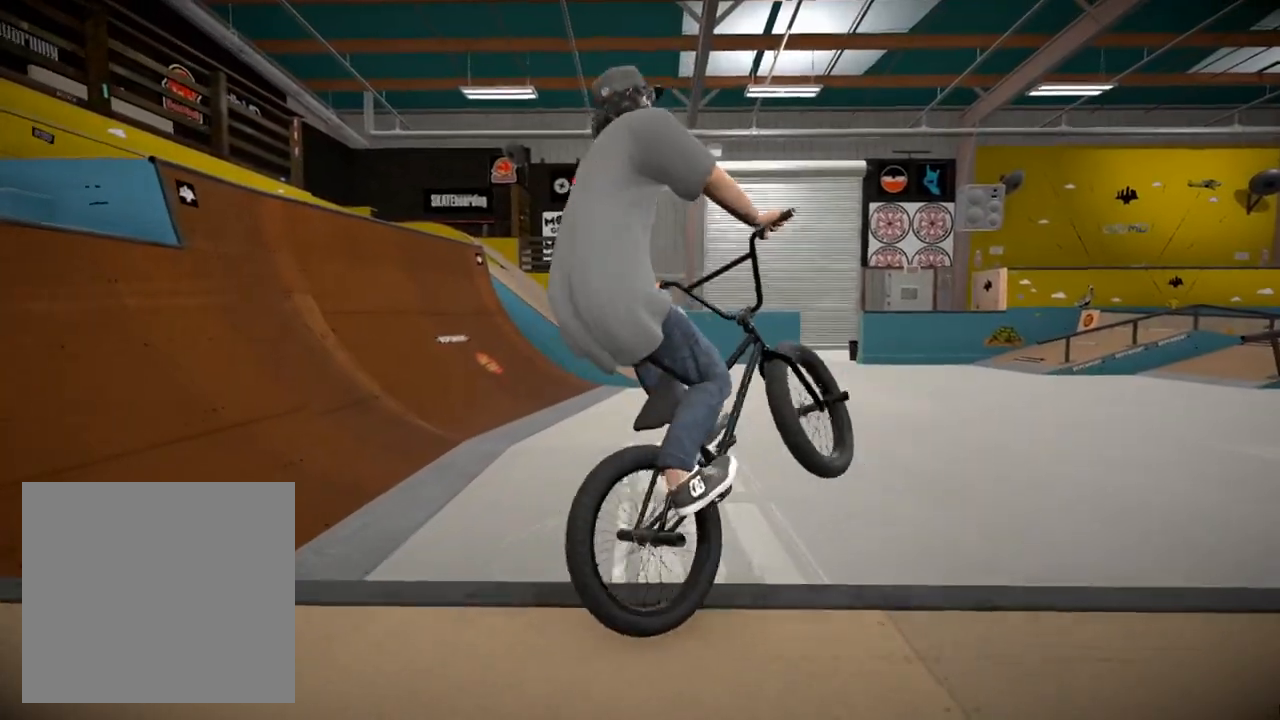
{"buttons": [], "left_stick": "left", "right_stick": "center", "events": []}
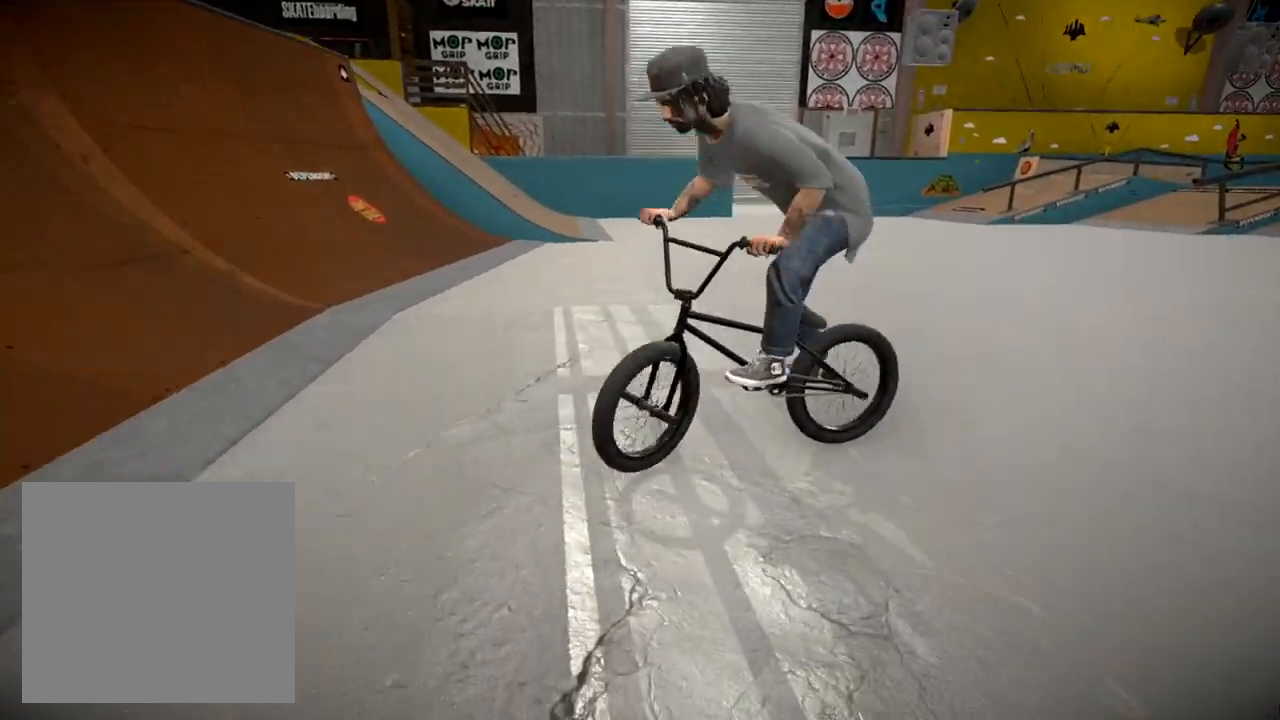
{"buttons": [], "left_stick": "left", "right_stick": "center", "events": []}
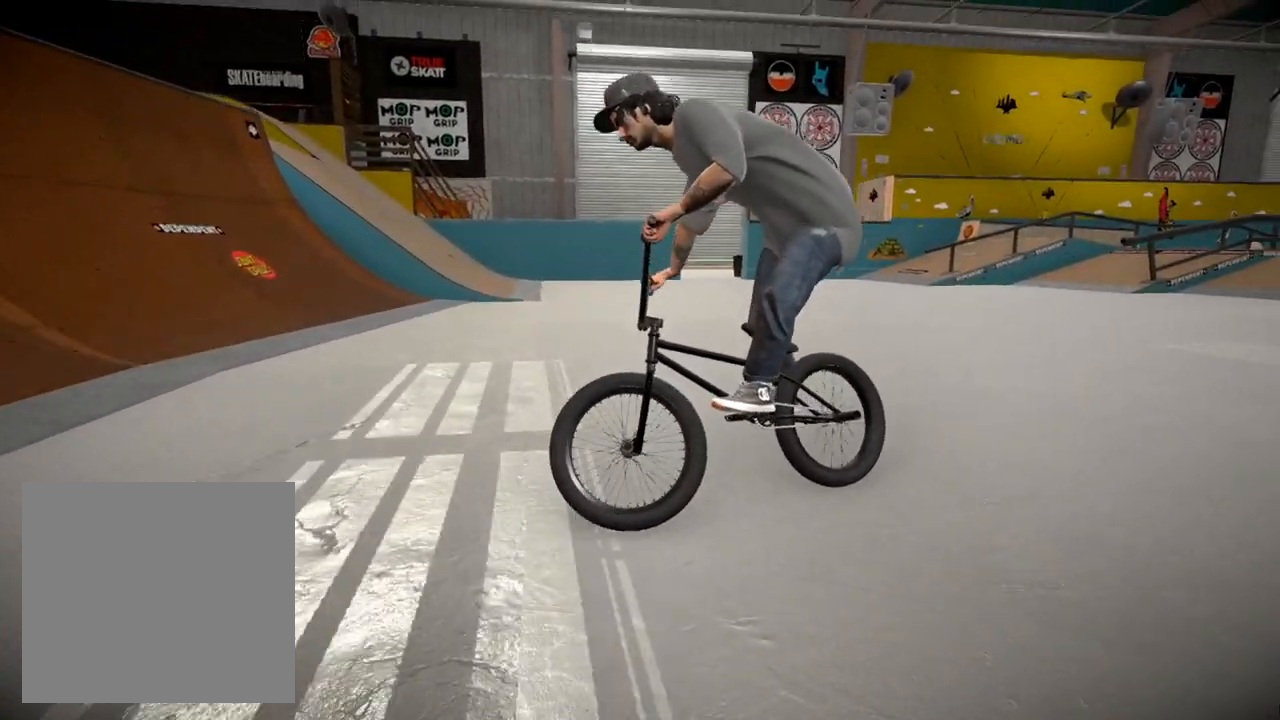
{"buttons": [], "left_stick": "left", "right_stick": "down", "events": [[417, "right_stick", "down"]]}
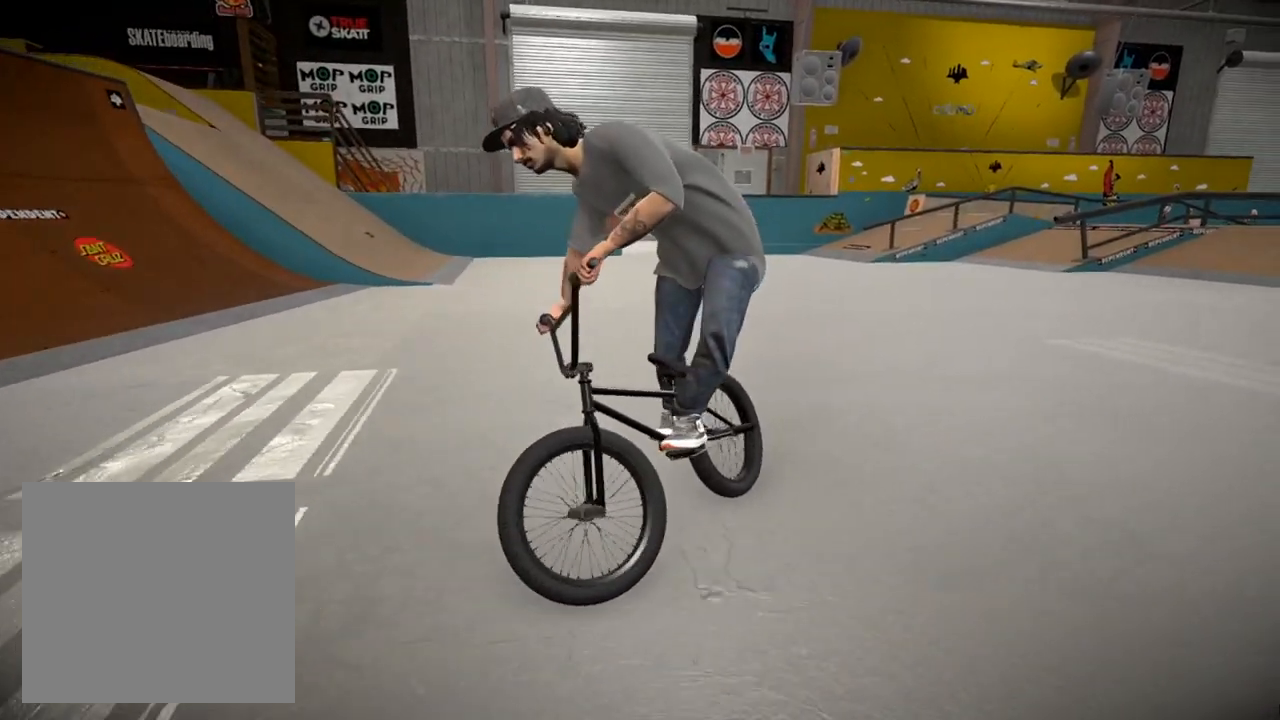
{"buttons": [], "left_stick": "left", "right_stick": "down", "events": []}
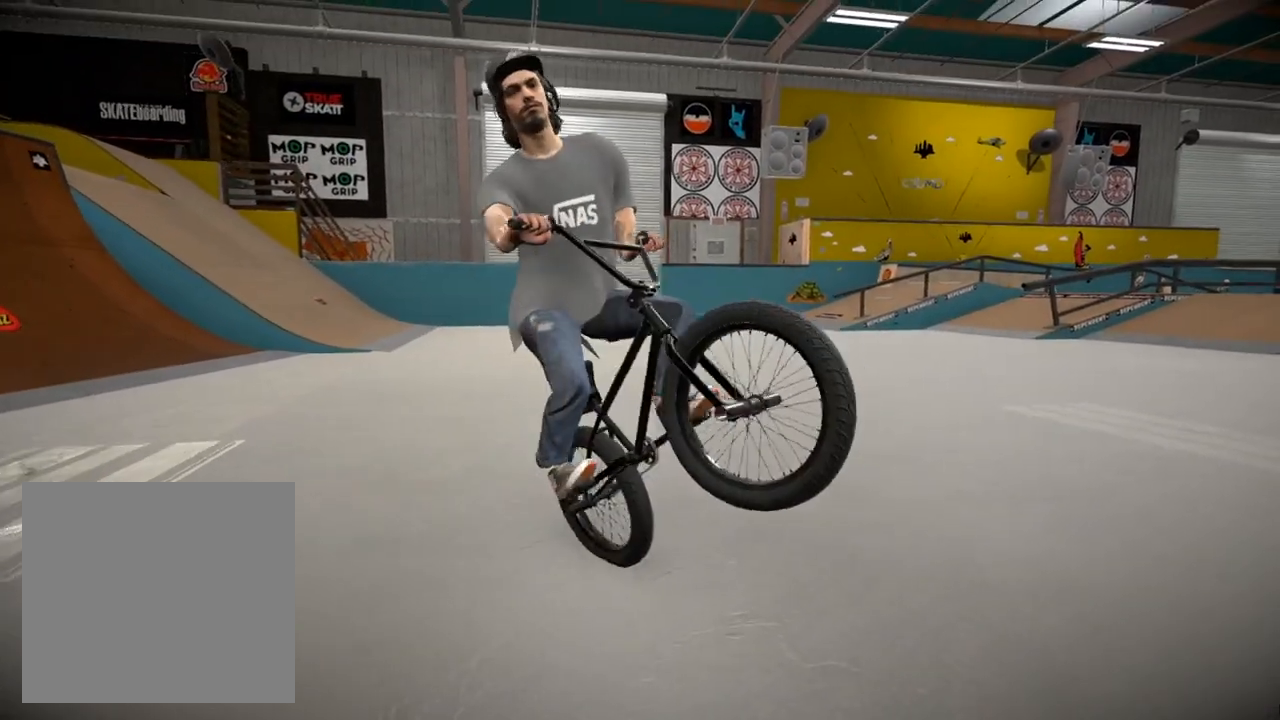
{"buttons": [], "left_stick": "left", "right_stick": "center", "events": [[317, "right_stick", "center"]]}
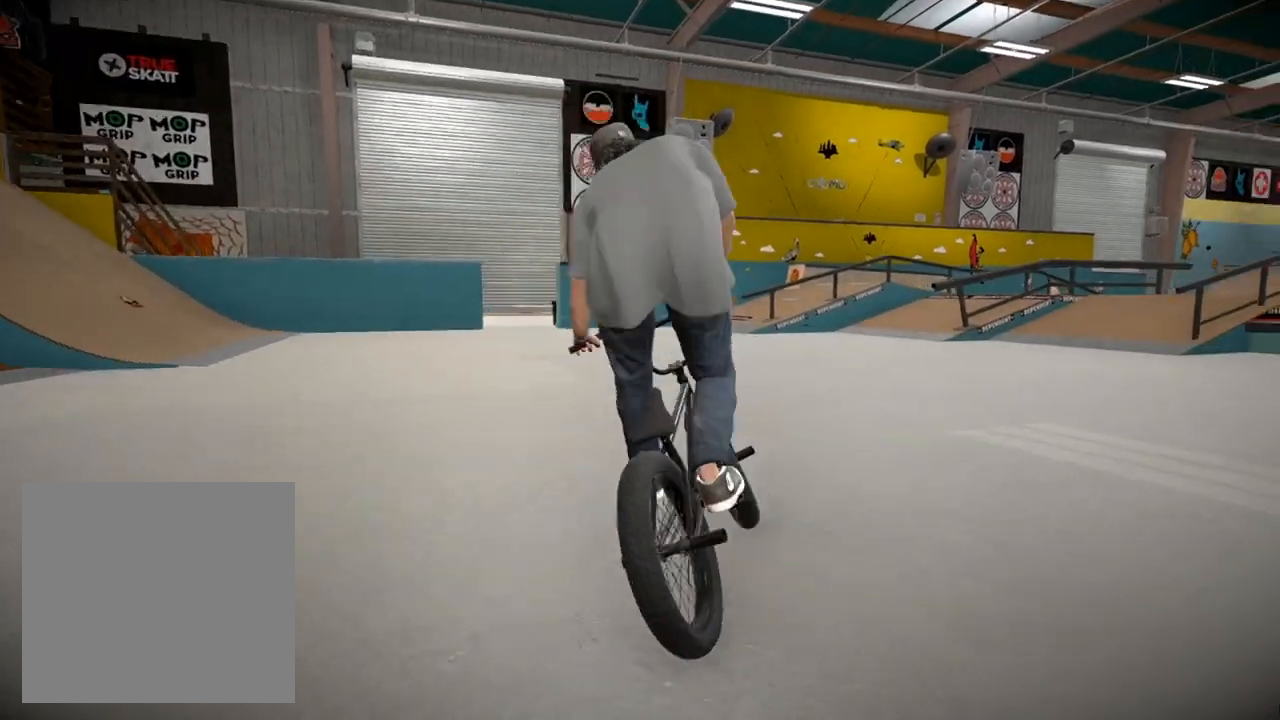
{"buttons": ["A"], "left_stick": "up-right", "right_stick": "center", "events": [[16, "A", "down"], [133, "left_stick", "center"], [150, "A", "up"], [233, "A", "down"], [250, "left_stick", "up-left"], [350, "A", "up"], [383, "left_stick", "up-right"], [433, "A", "down"]]}
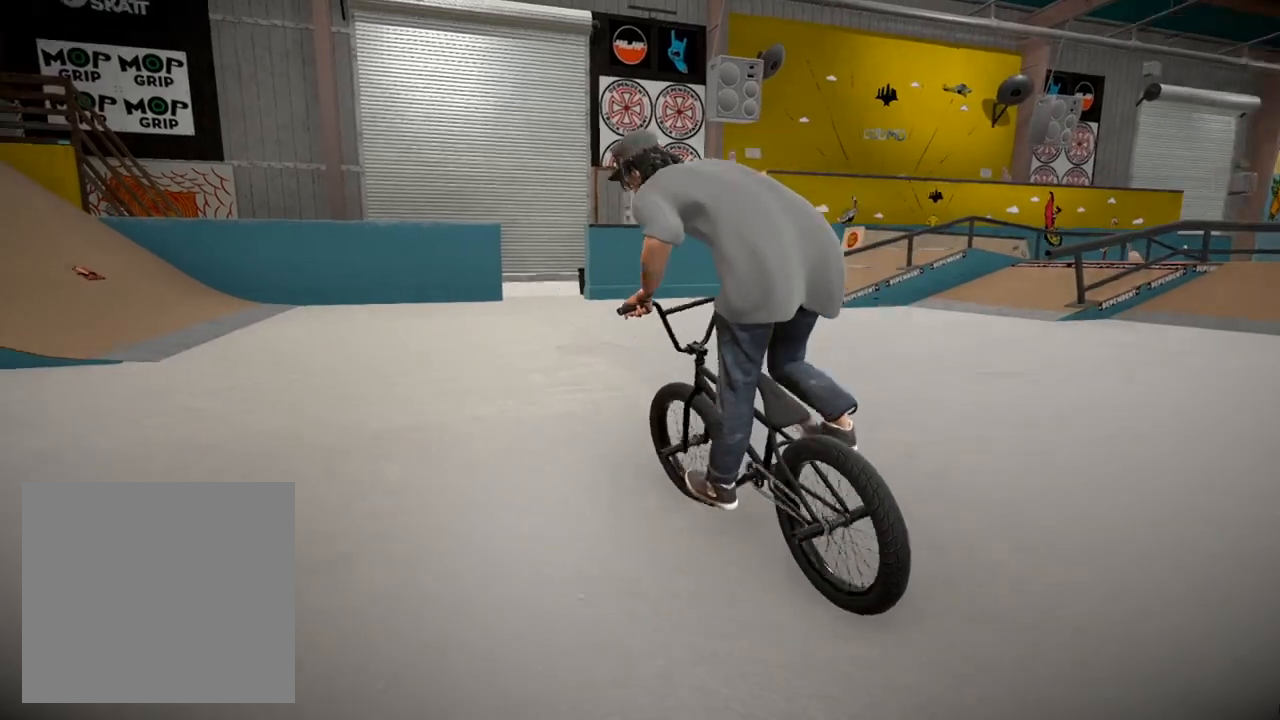
{"buttons": ["A"], "left_stick": "right", "right_stick": "center", "events": [[67, "A", "up"], [150, "A", "down"], [250, "A", "up"], [334, "left_stick", "right"], [367, "A", "down"]]}
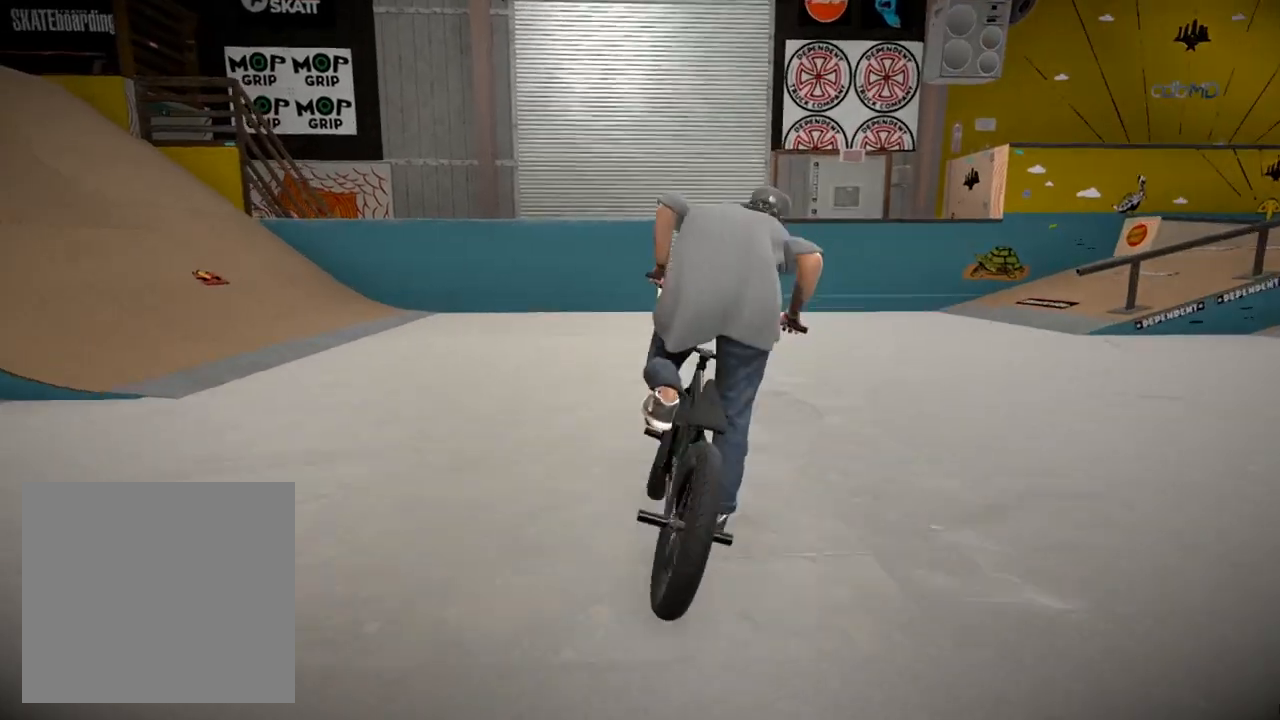
{"buttons": ["A"], "left_stick": "left", "right_stick": "center", "events": [[16, "A", "up"], [100, "A", "down"], [217, "A", "up"], [317, "left_stick", "center"], [383, "A", "down"], [500, "left_stick", "left"]]}
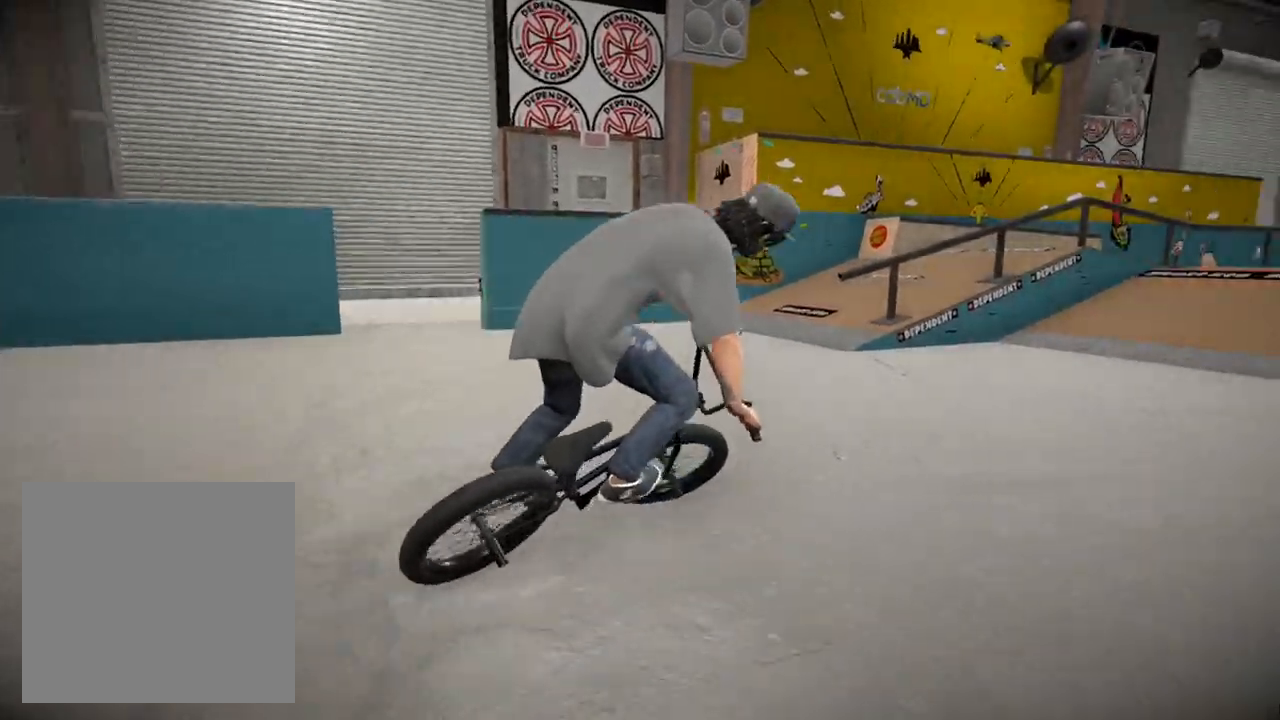
{"buttons": [], "left_stick": "left", "right_stick": "center", "events": [[17, "A", "up"], [217, "left_stick", "center"], [401, "left_stick", "left"]]}
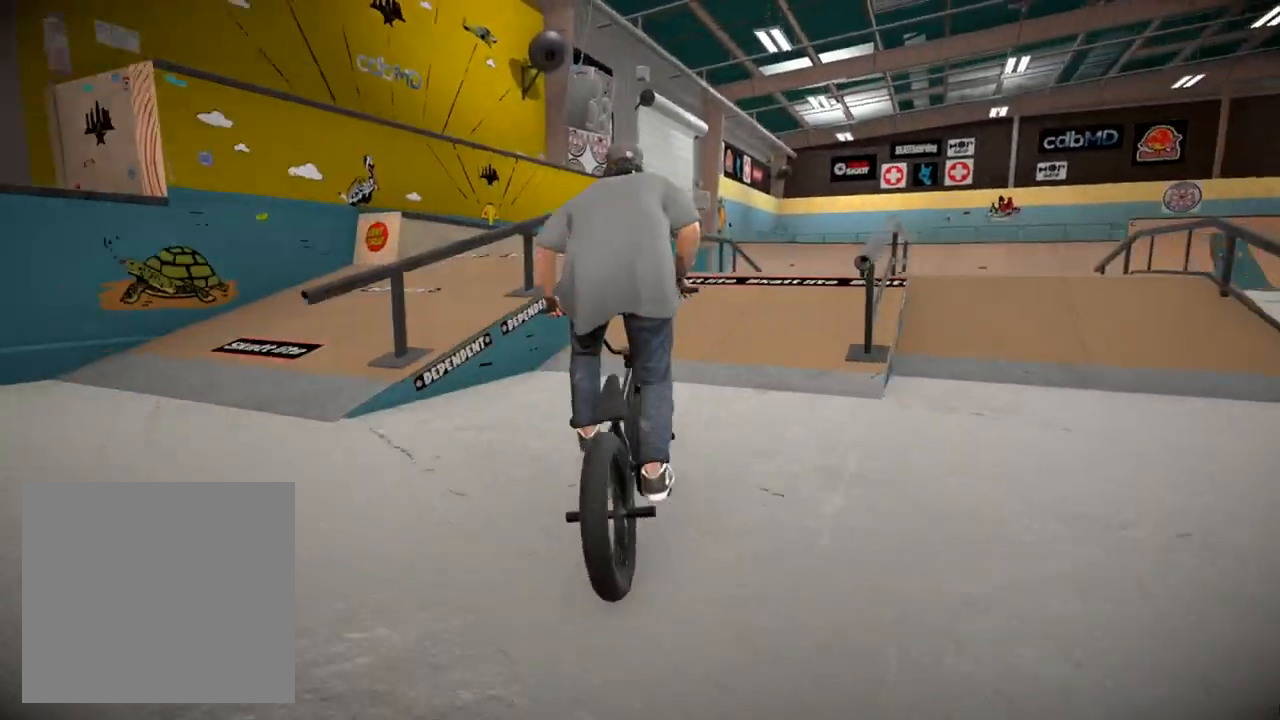
{"buttons": [], "left_stick": "center", "right_stick": "up", "events": [[33, "left_stick", "center"], [83, "left_stick", "right"], [367, "right_stick", "up"], [383, "left_stick", "center"]]}
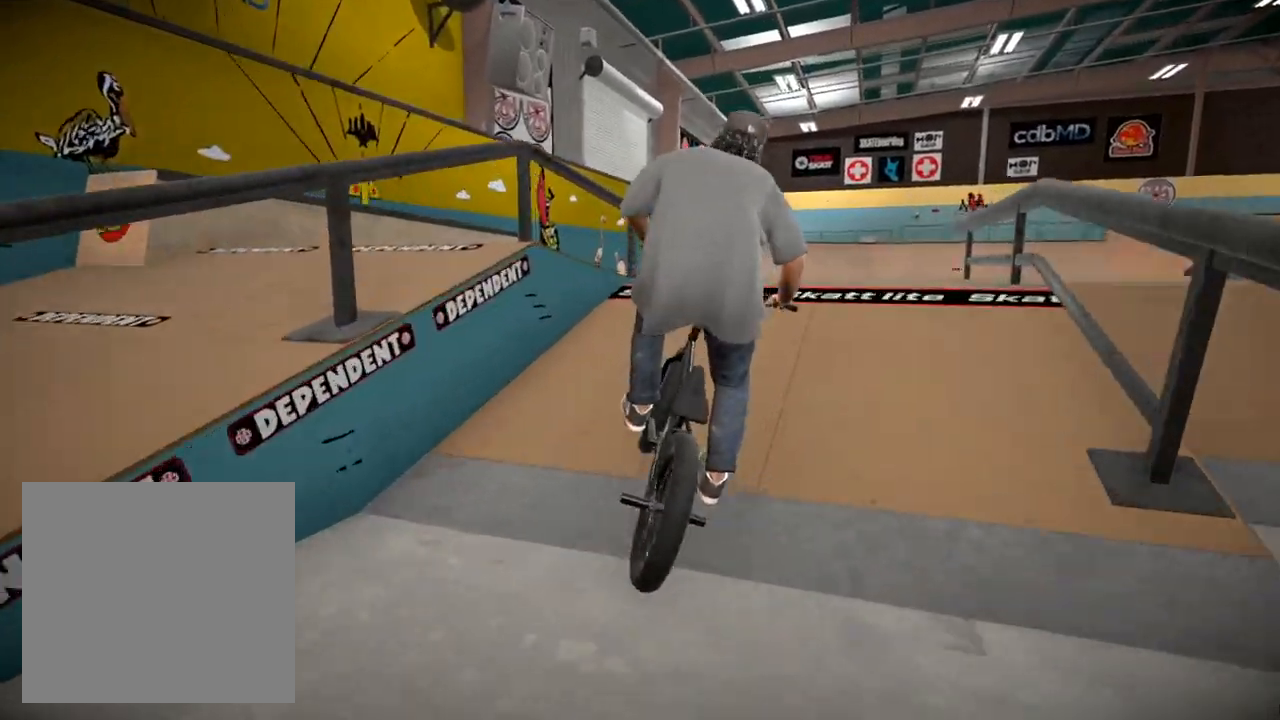
{"buttons": ["L1"], "left_stick": "center", "right_stick": "down", "events": [[317, "L1", "down"], [334, "right_stick", "down"]]}
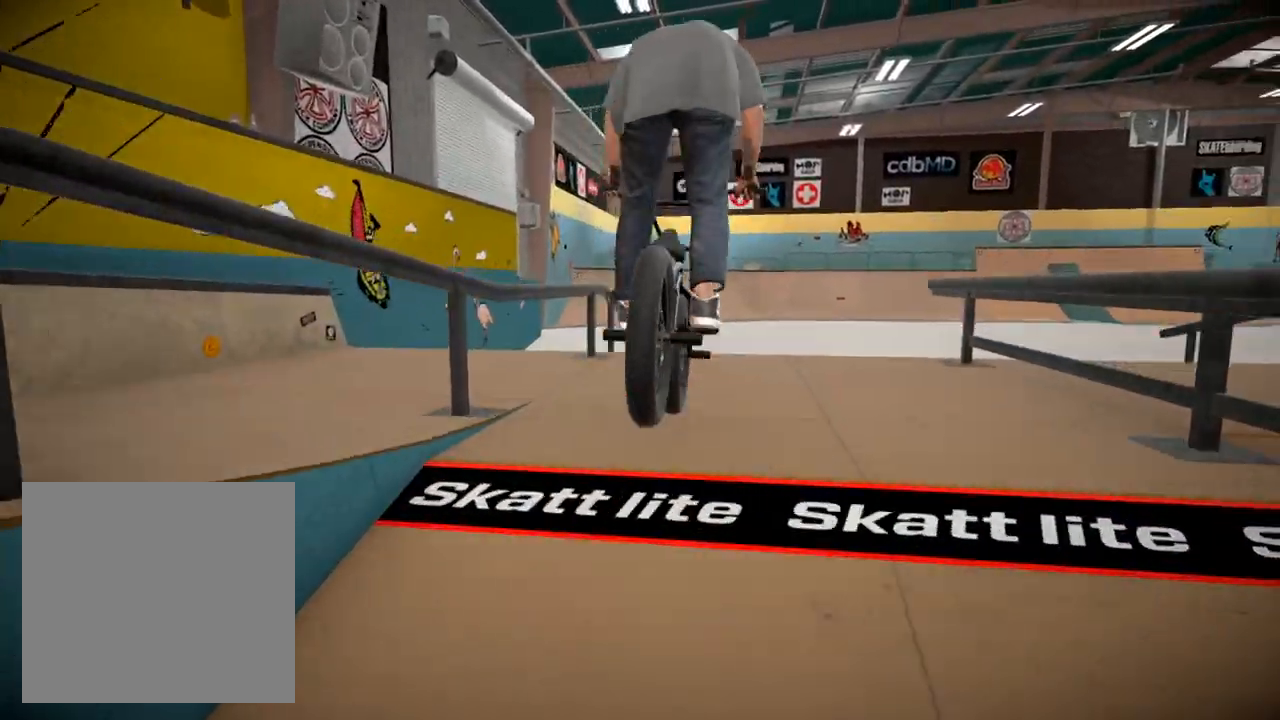
{"buttons": [], "left_stick": "center", "right_stick": "center", "events": [[17, "L1", "up"], [33, "right_stick", "center"]]}
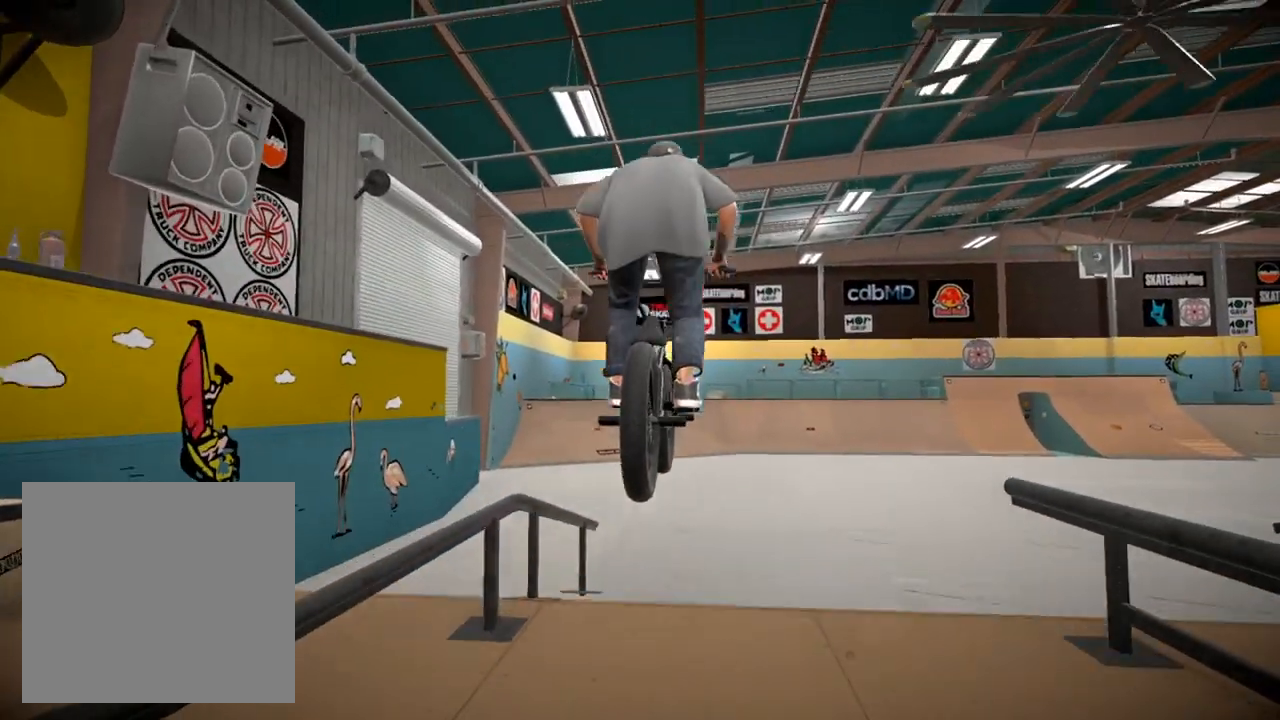
{"buttons": [], "left_stick": "center", "right_stick": "center", "events": []}
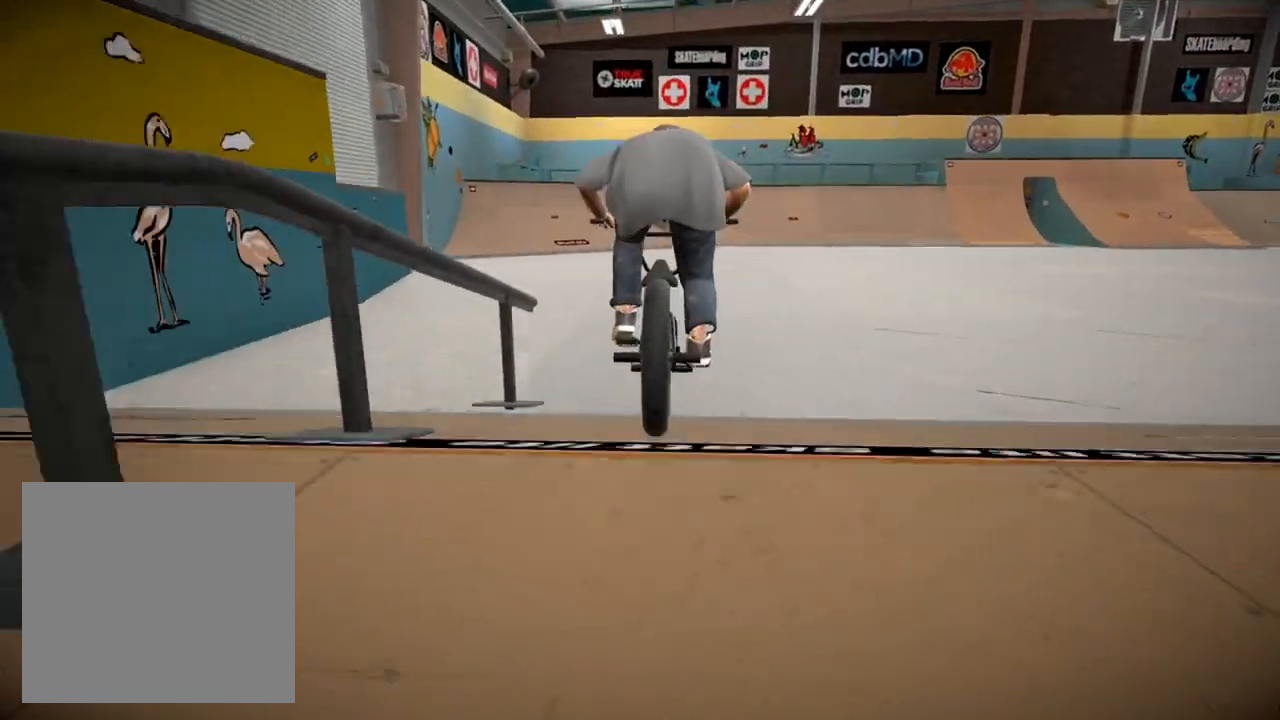
{"buttons": ["A"], "left_stick": "up", "right_stick": "center", "events": [[17, "left_stick", "up"], [250, "A", "down"], [367, "A", "up"], [450, "A", "down"]]}
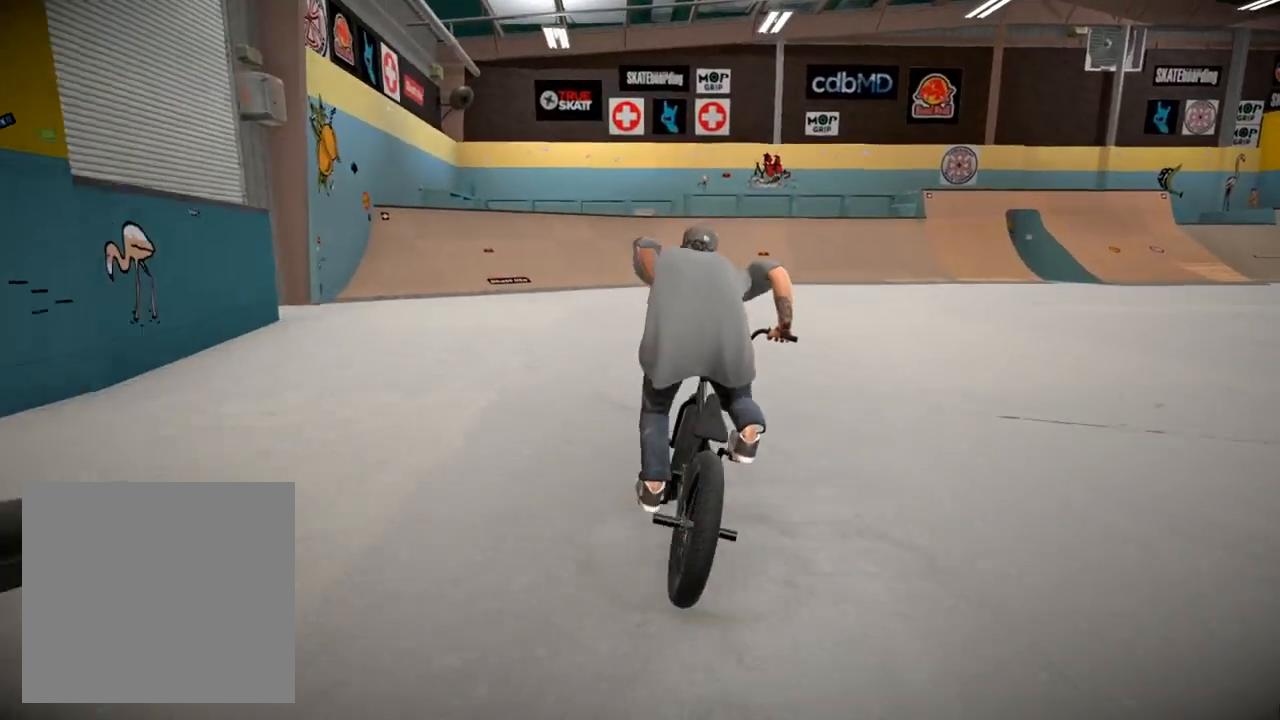
{"buttons": ["A"], "left_stick": "up", "right_stick": "center", "events": [[67, "A", "up"], [134, "A", "down"], [234, "A", "up"], [334, "A", "down"], [418, "A", "up"], [501, "A", "down"]]}
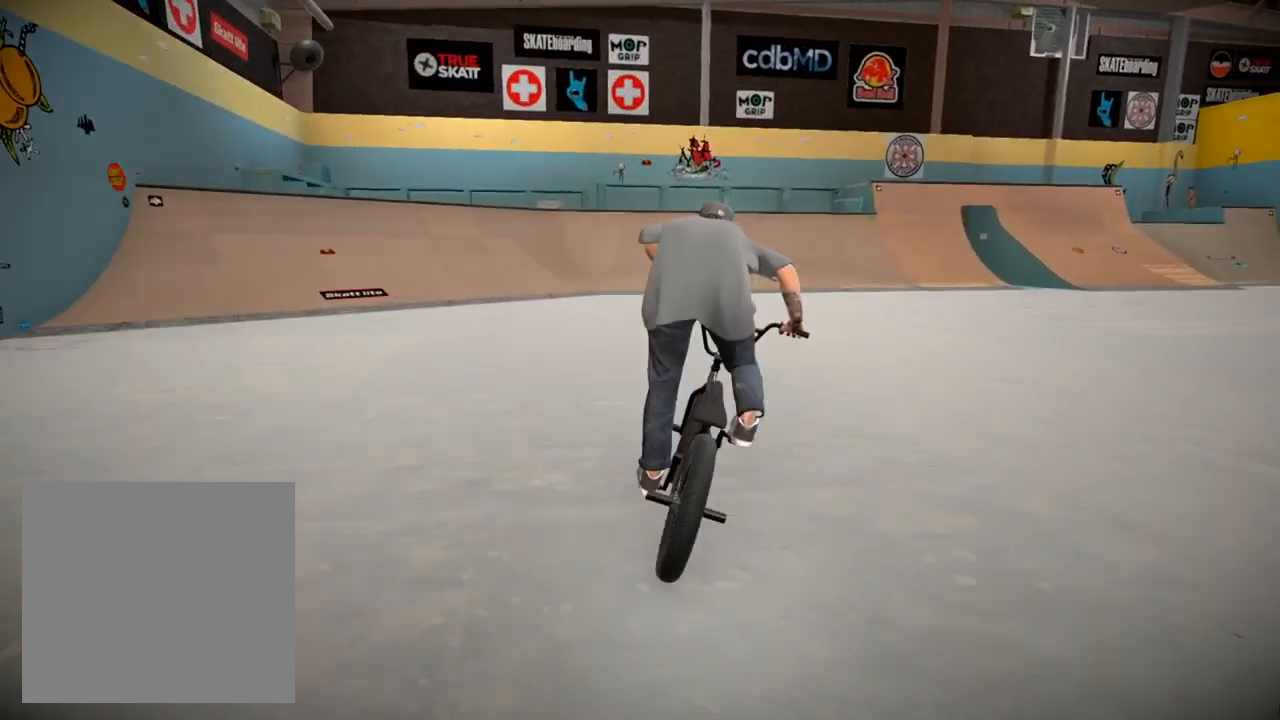
{"buttons": [], "left_stick": "up", "right_stick": "center", "events": [[117, "A", "up"], [200, "A", "down"], [300, "A", "up"], [384, "A", "down"], [500, "A", "up"]]}
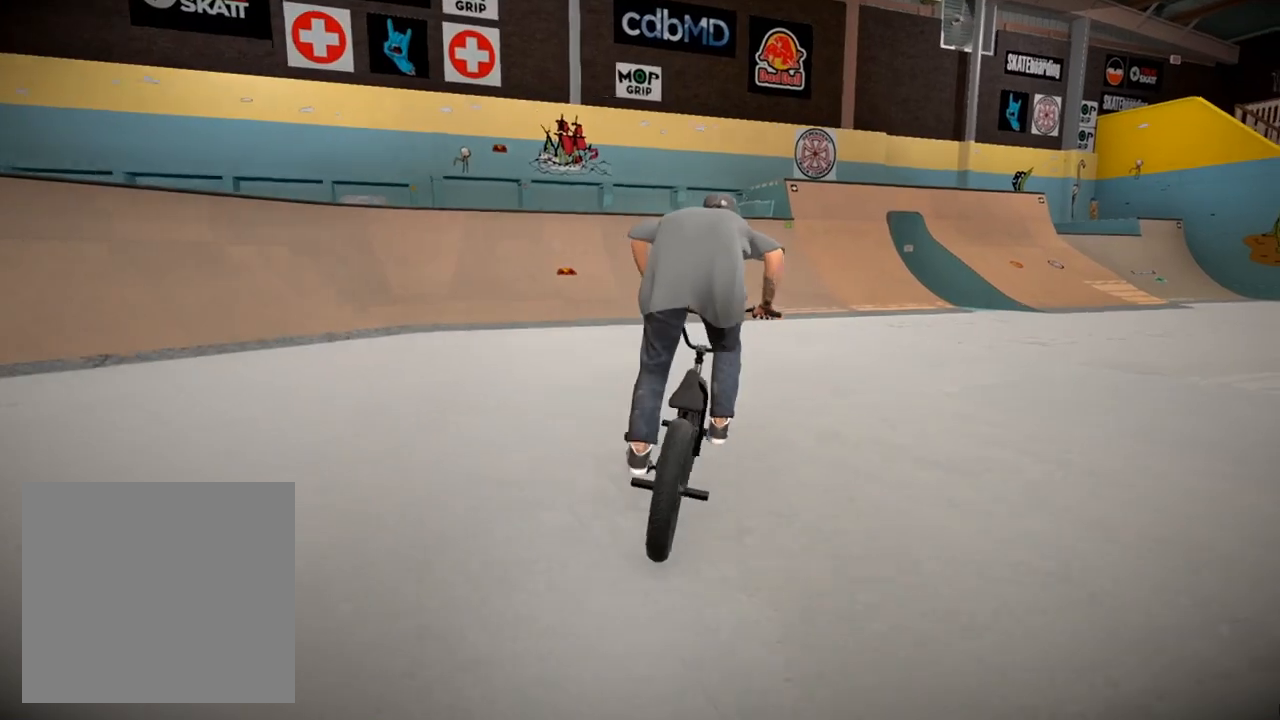
{"buttons": [], "left_stick": "center", "right_stick": "center", "events": [[67, "A", "down"], [167, "A", "up"], [251, "A", "down"], [351, "A", "up"], [501, "left_stick", "center"]]}
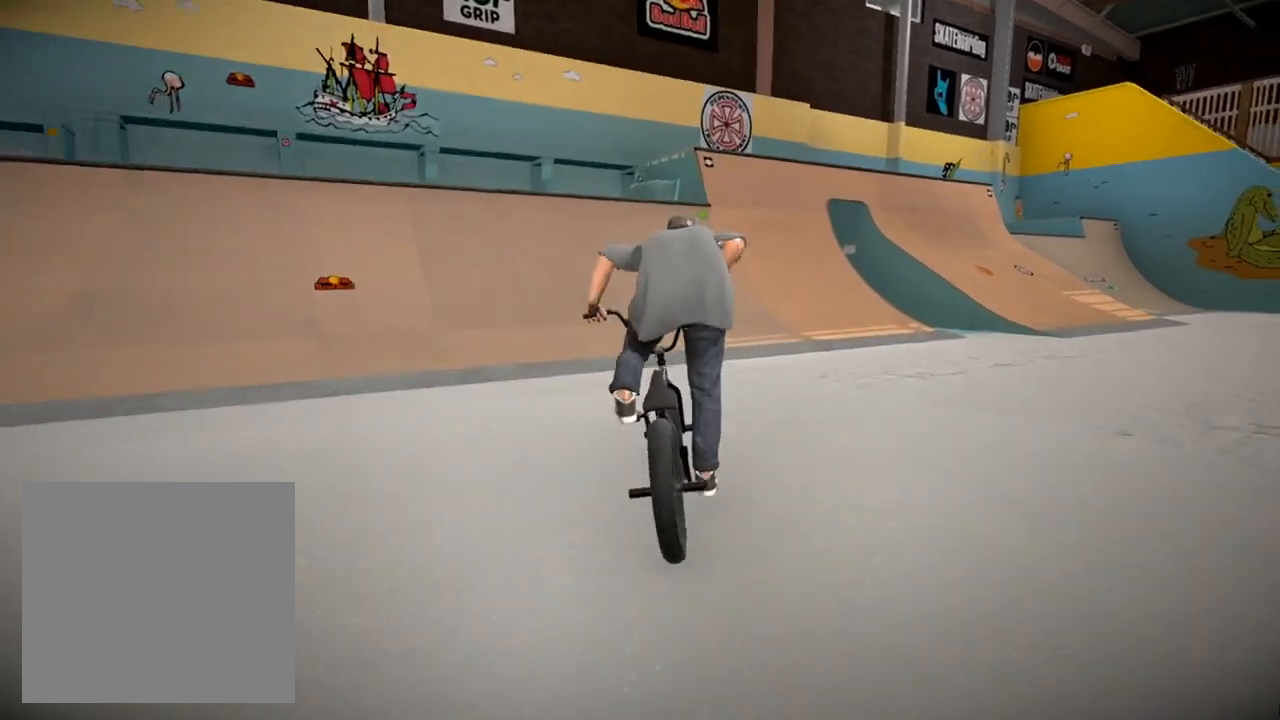
{"buttons": [], "left_stick": "up", "right_stick": "down", "events": [[33, "right_stick", "down"], [100, "left_stick", "left"], [234, "left_stick", "center"], [334, "left_stick", "up"]]}
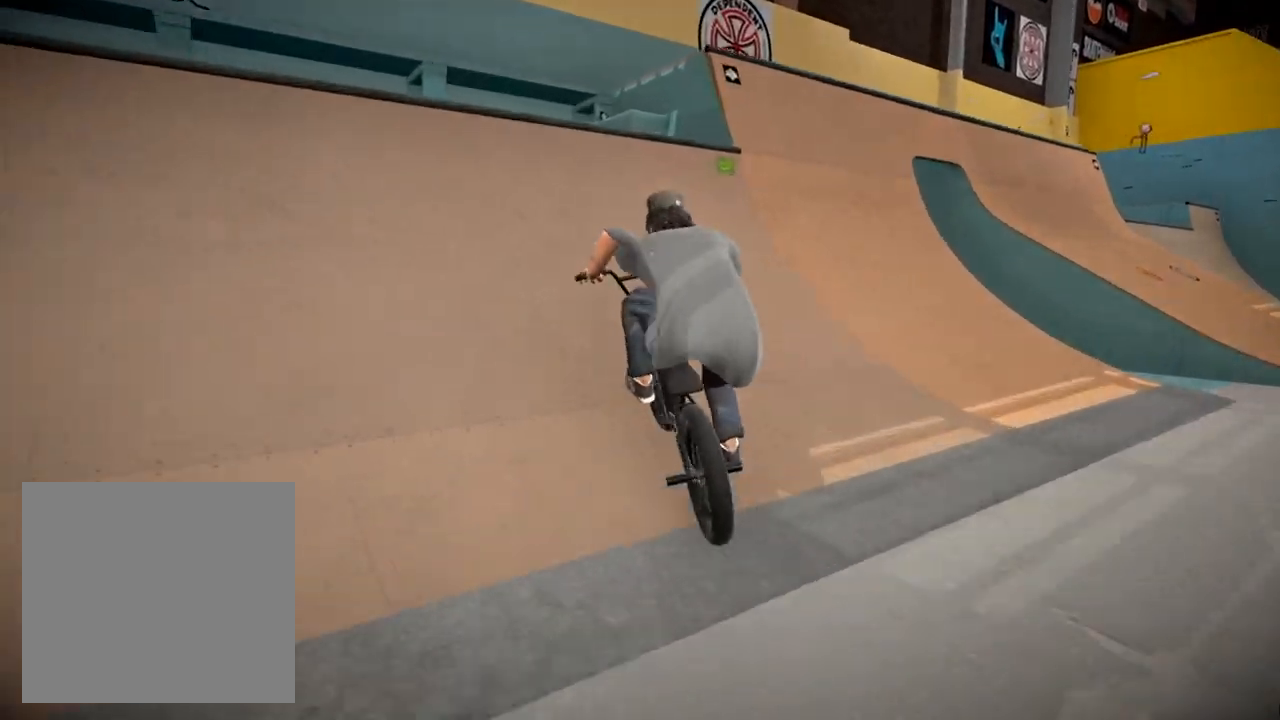
{"buttons": [], "left_stick": "center", "right_stick": "center", "events": [[67, "right_stick", "up"], [134, "left_stick", "up-right"], [184, "right_stick", "center"], [317, "left_stick", "down-right"], [401, "left_stick", "center"]]}
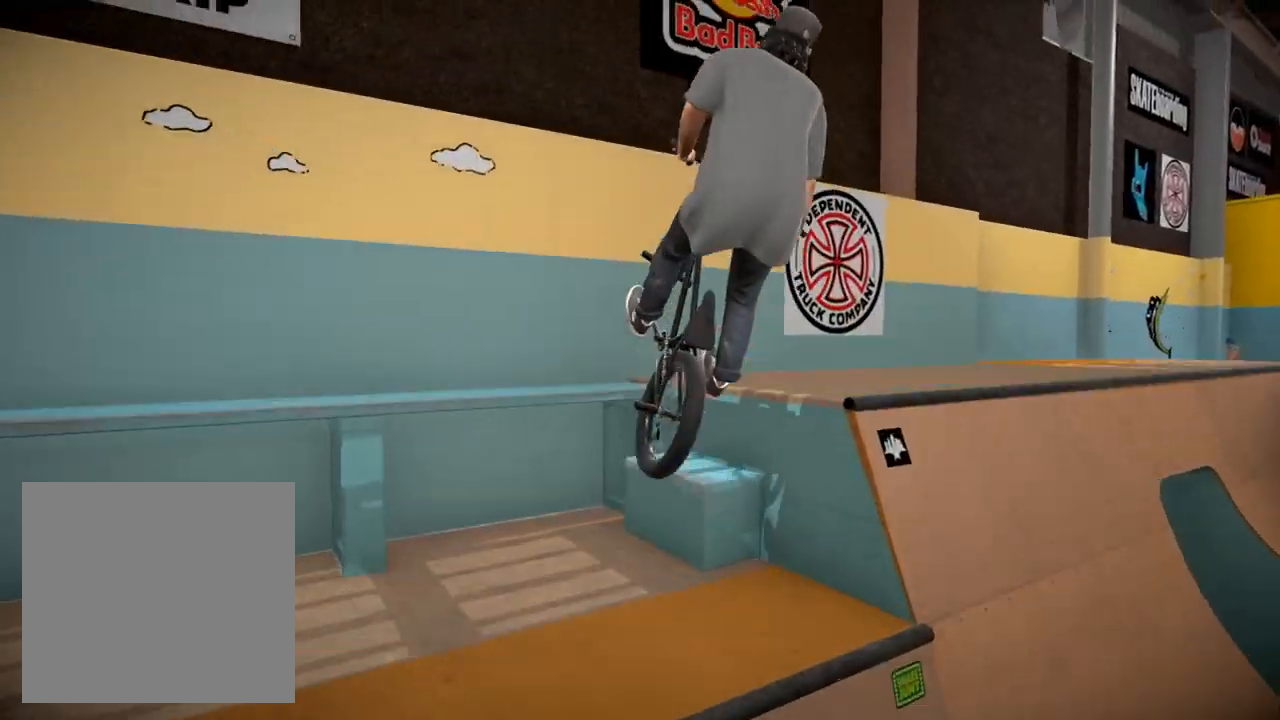
{"buttons": [], "left_stick": "center", "right_stick": "down", "events": [[33, "left_stick", "down-right"], [250, "left_stick", "center"], [250, "right_stick", "down"]]}
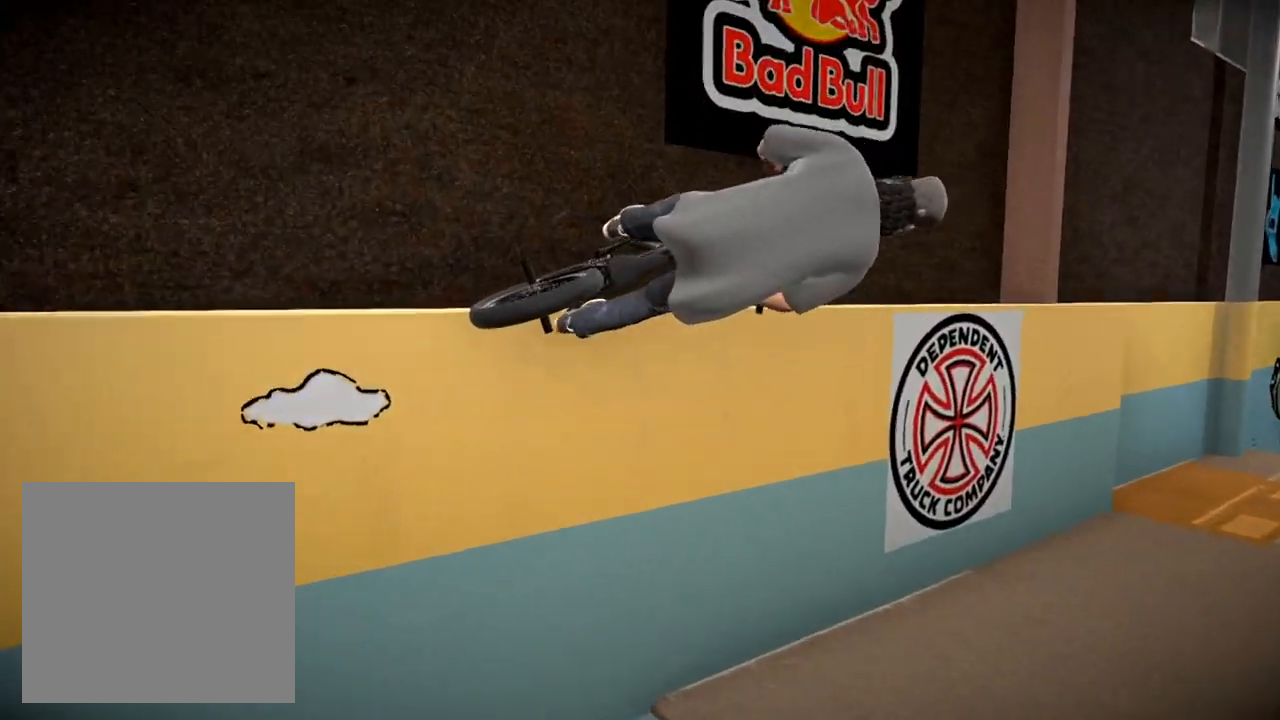
{"buttons": [], "left_stick": "center", "right_stick": "center", "events": [[117, "right_stick", "up-right"], [167, "left_stick", "down-right"], [167, "right_stick", "up"], [367, "right_stick", "center"], [384, "left_stick", "center"]]}
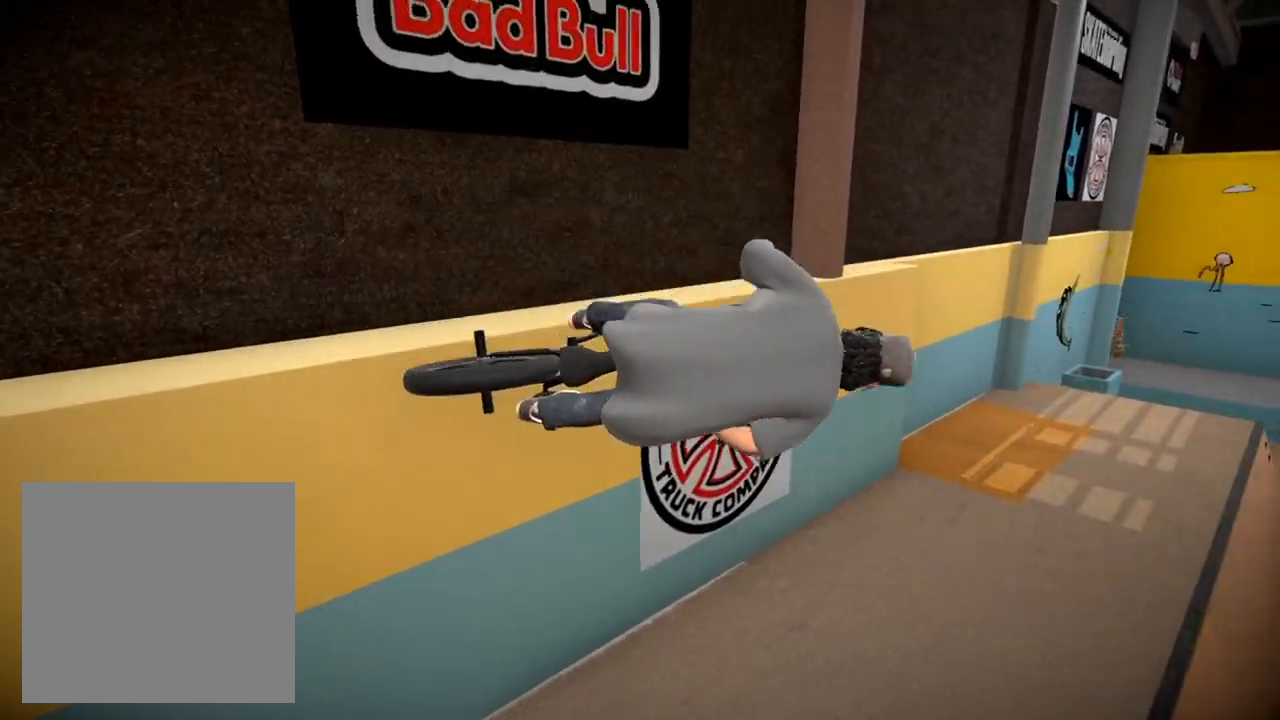
{"buttons": [], "left_stick": "center", "right_stick": "down", "events": [[33, "left_stick", "right"], [183, "right_stick", "down"], [200, "left_stick", "center"]]}
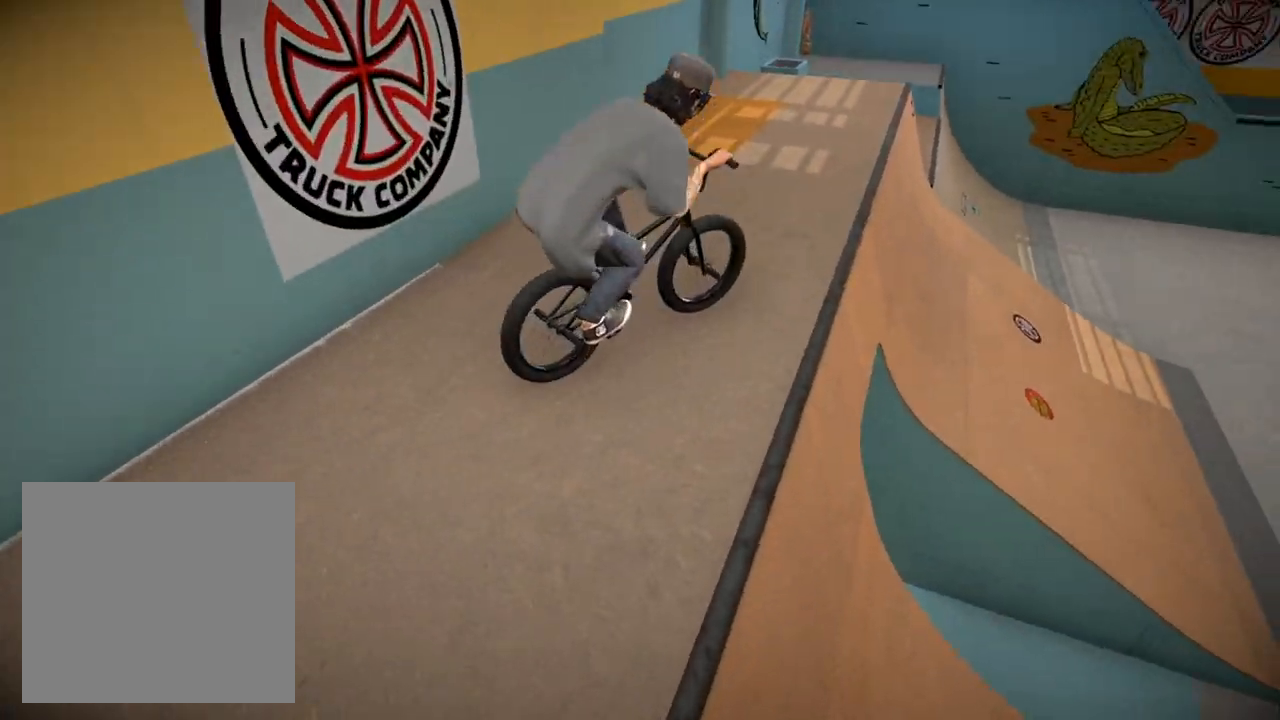
{"buttons": [], "left_stick": "right", "right_stick": "center", "events": [[34, "left_stick", "right"], [251, "left_stick", "center"], [384, "left_stick", "right"], [468, "right_stick", "center"]]}
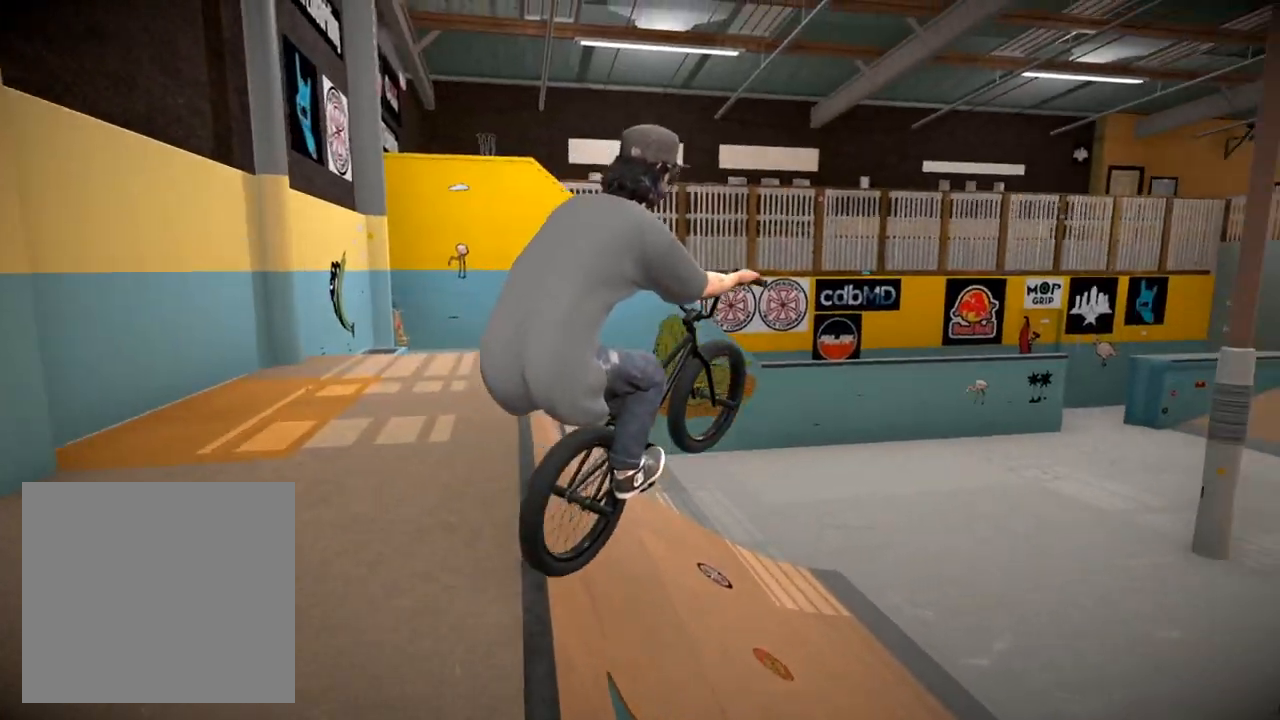
{"buttons": [], "left_stick": "right", "right_stick": "center", "events": [[33, "left_stick", "center"], [450, "left_stick", "right"]]}
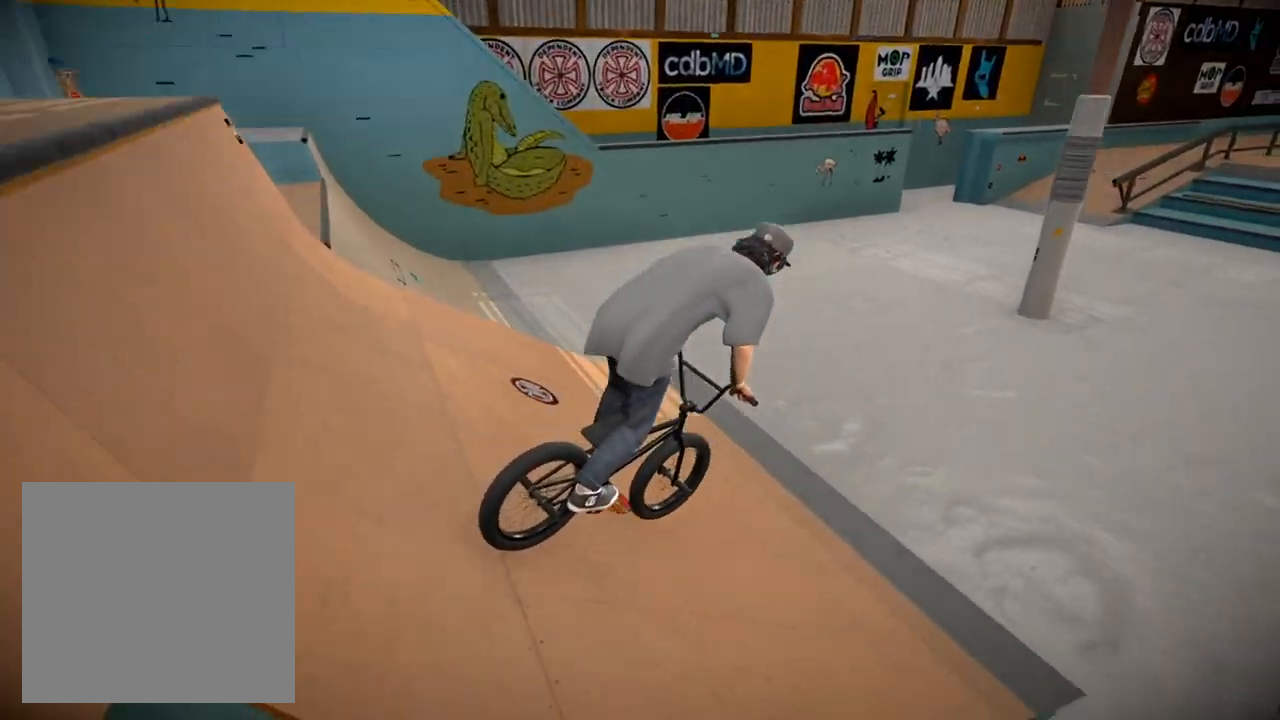
{"buttons": [], "left_stick": "up", "right_stick": "center", "events": [[101, "left_stick", "up-right"], [117, "A", "down"], [217, "left_stick", "up"], [234, "A", "up"], [317, "A", "down"], [434, "A", "up"]]}